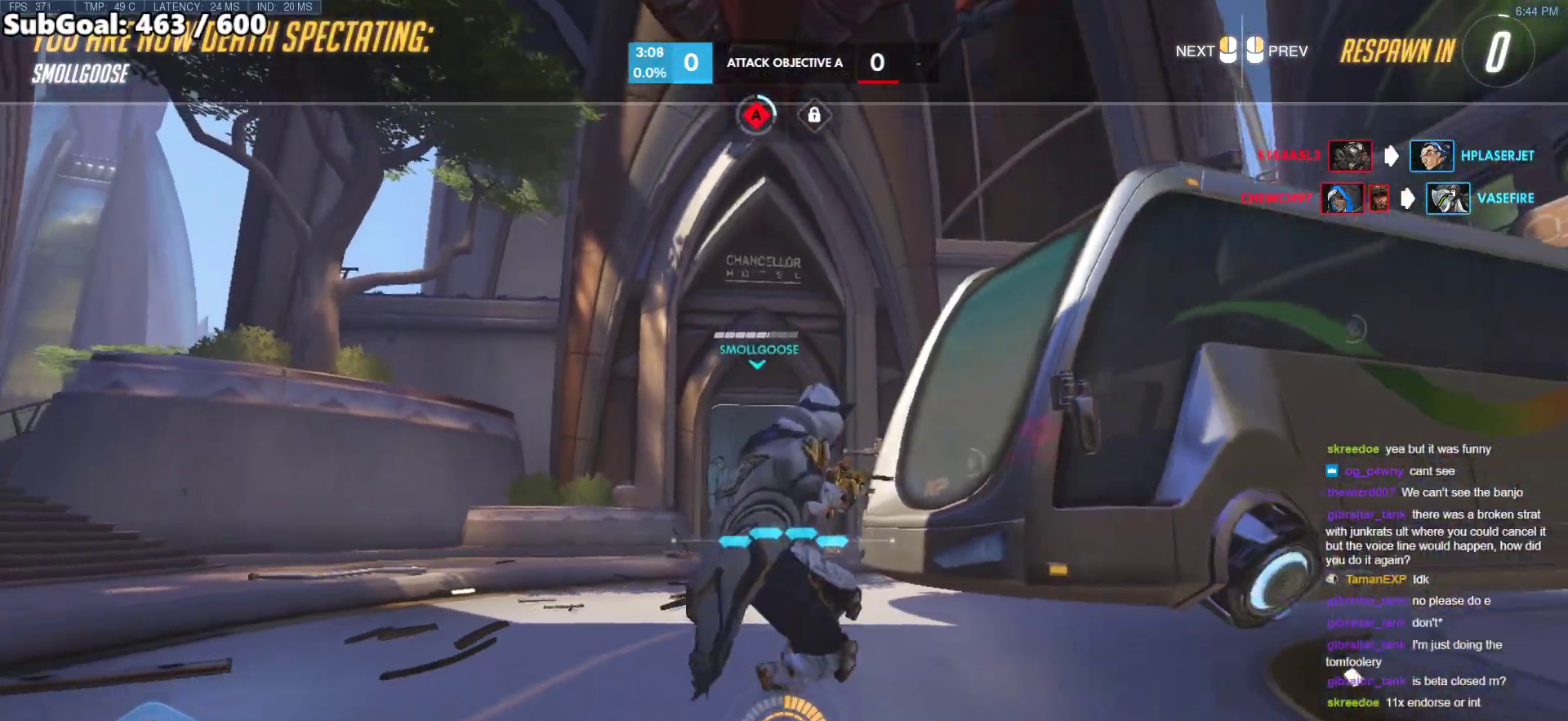
Gameplay with keyboard and mouse; each line is a JSON object with the keys and mouse buttons held at the frame after it. "events" lists presses ("down") and releases ("up") of "a", "ctrl", "d", "e", "f", "melee", "q", "r", "s", "shift", "space", "w", "mouse_left" and "mouse_right" between this image and that frame as [ms after this image, input, new state], when the widget could be followed in between. "mouse_left", "mouse_right" = the "left", "right" buttons of the "mouse" list. No other keys are recorded. Mouse movement is not recorded. Key names are as the overlay labels them; some are game actions (e.g. jump) rather than physical keys.
{"keys": ["w"], "mouse": [], "events": [[433, "w", "down"]]}
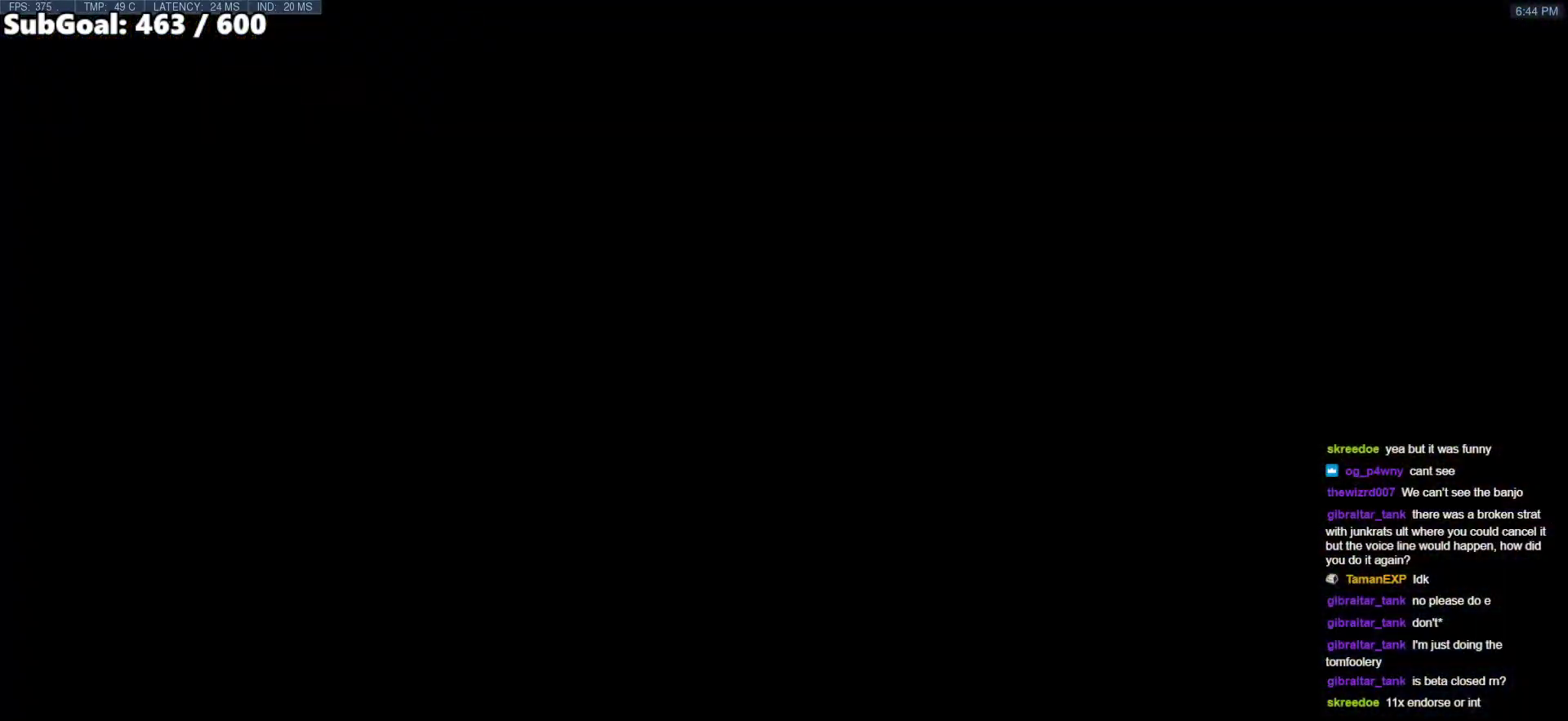
{"keys": ["w"], "mouse": ["right"], "events": [[117, "space", "down"], [217, "mouse_right", "down"], [267, "space", "up"]]}
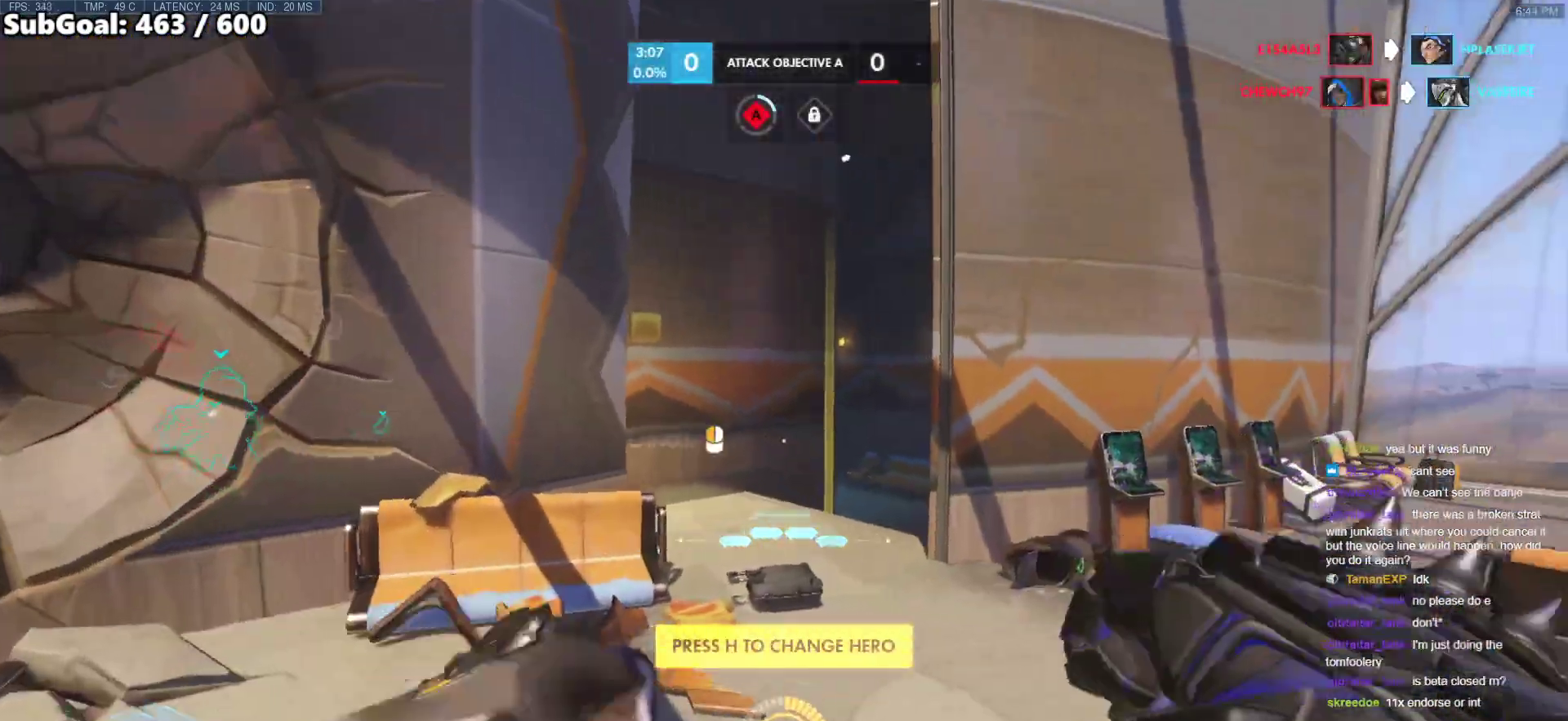
{"keys": ["w"], "mouse": [], "events": [[233, "mouse_right", "up"], [283, "space", "down"], [467, "space", "up"]]}
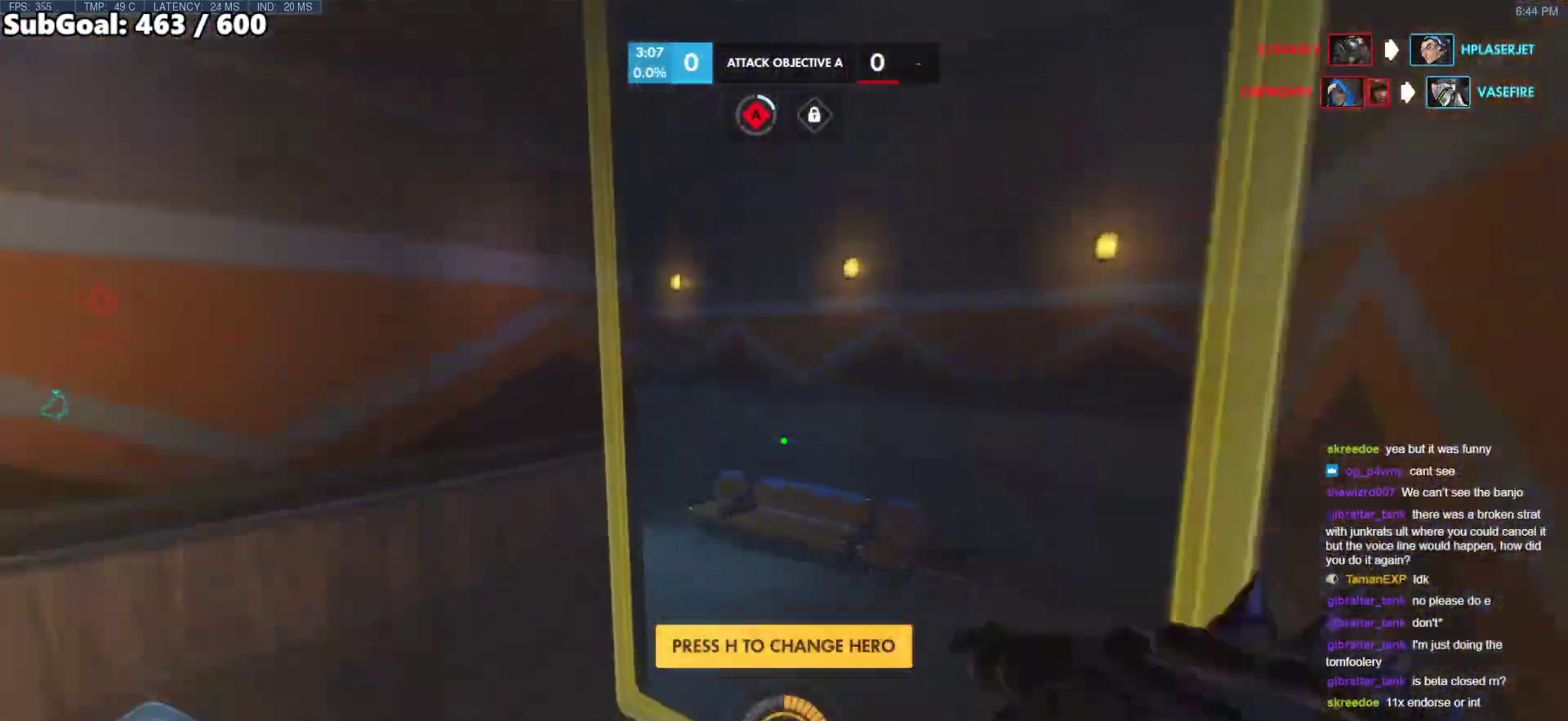
{"keys": ["w"], "mouse": [], "events": [[383, "e", "down"], [433, "e", "up"]]}
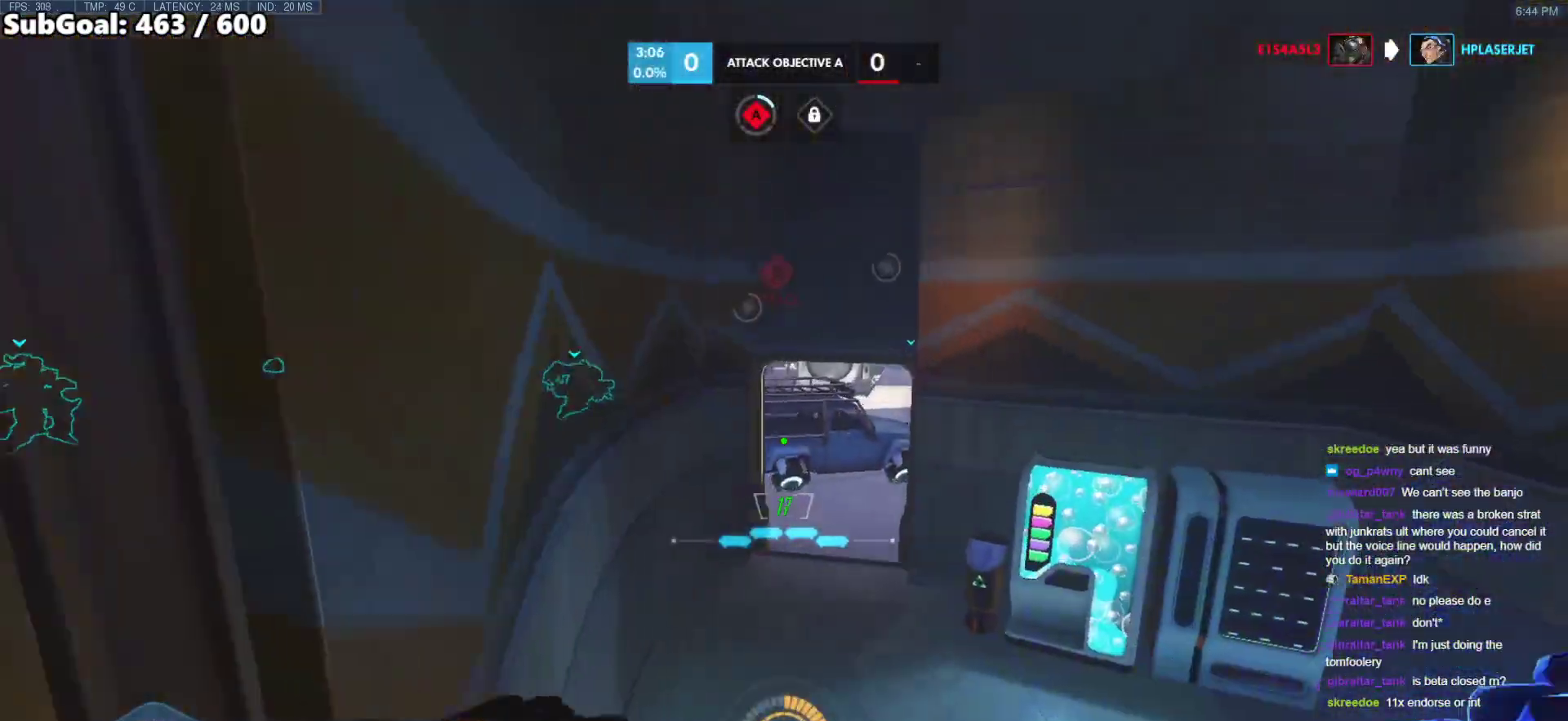
{"keys": ["w"], "mouse": [], "events": [[217, "space", "down"], [500, "space", "up"]]}
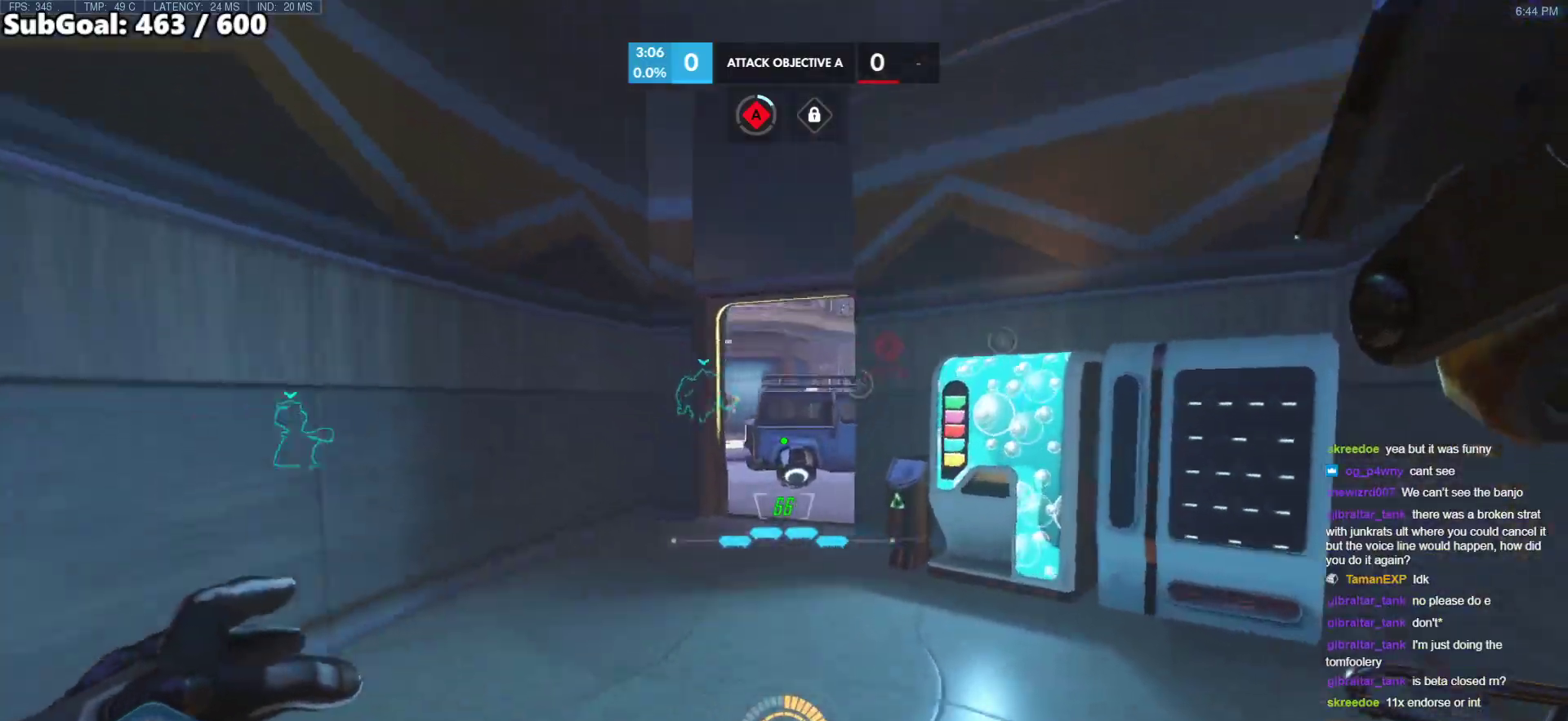
{"keys": ["w"], "mouse": [], "events": [[100, "space", "down"], [417, "space", "up"]]}
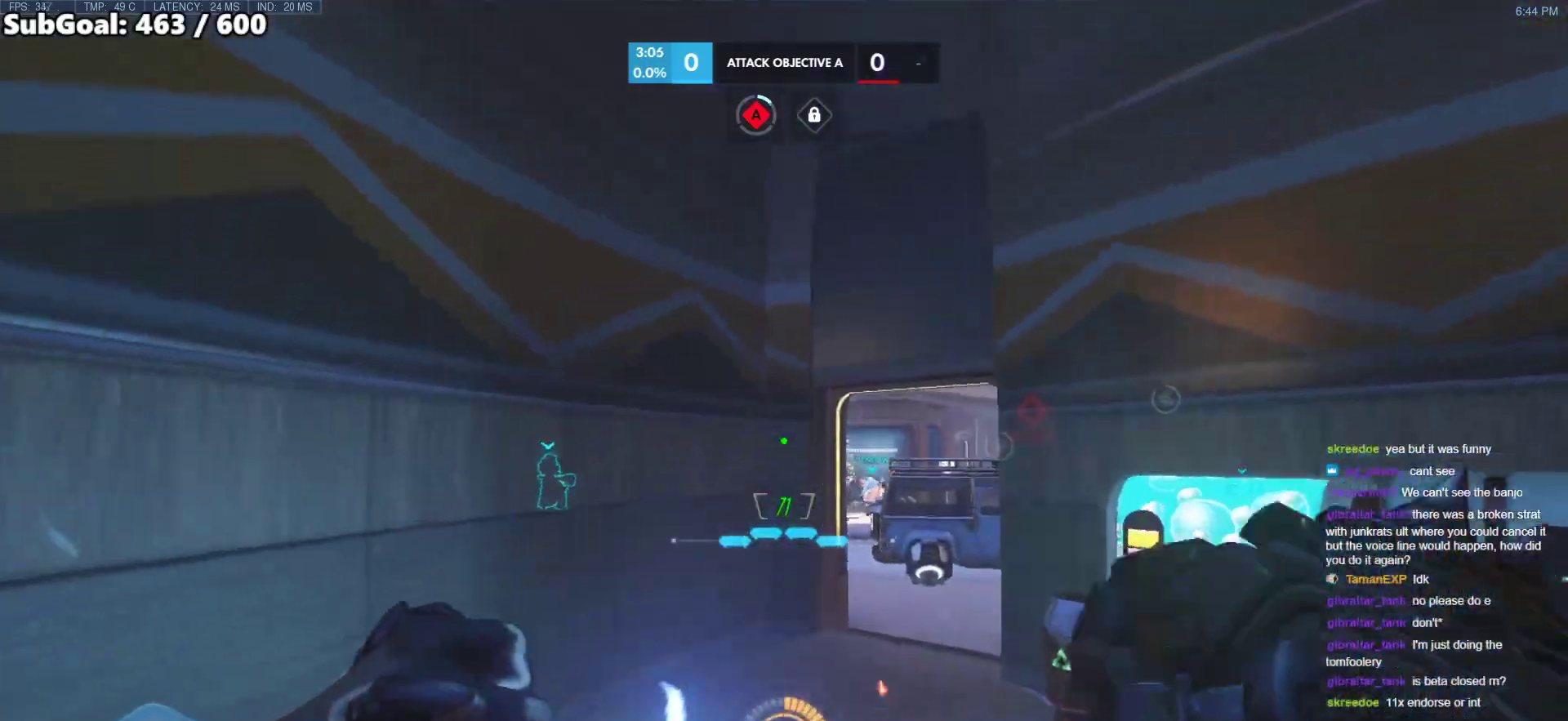
{"keys": ["w"], "mouse": [], "events": []}
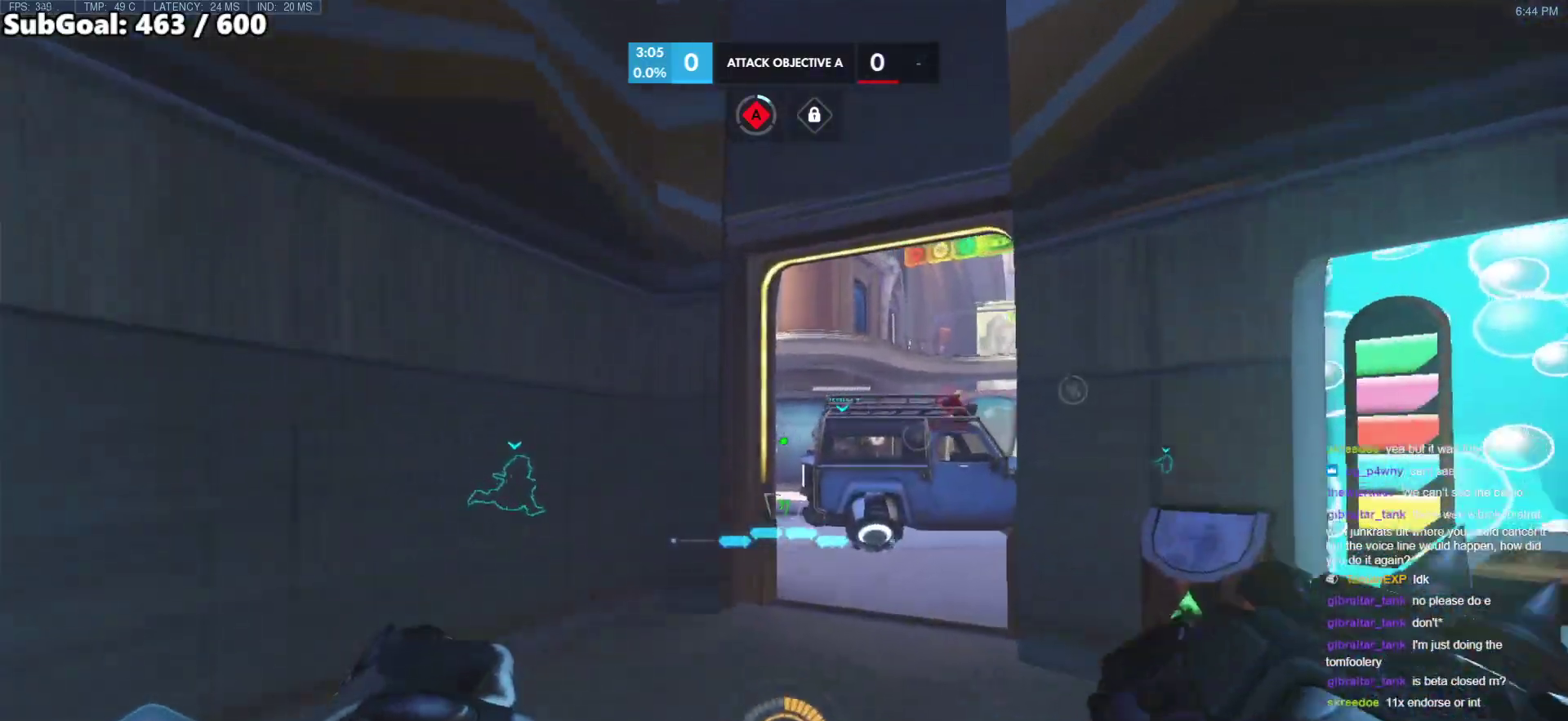
{"keys": ["space", "w"], "mouse": [], "events": [[500, "space", "down"]]}
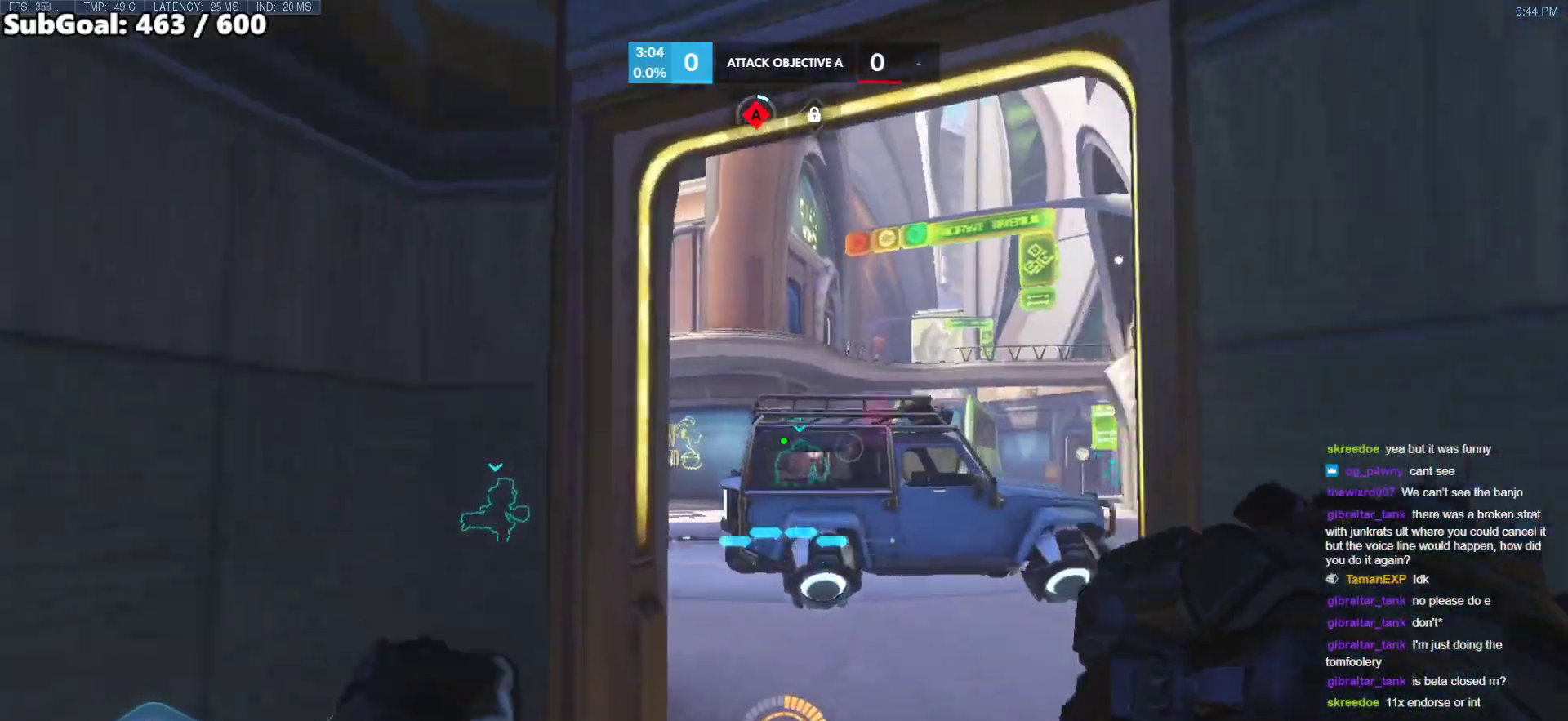
{"keys": ["shift", "w"], "mouse": [], "events": [[133, "space", "up"], [467, "shift", "down"]]}
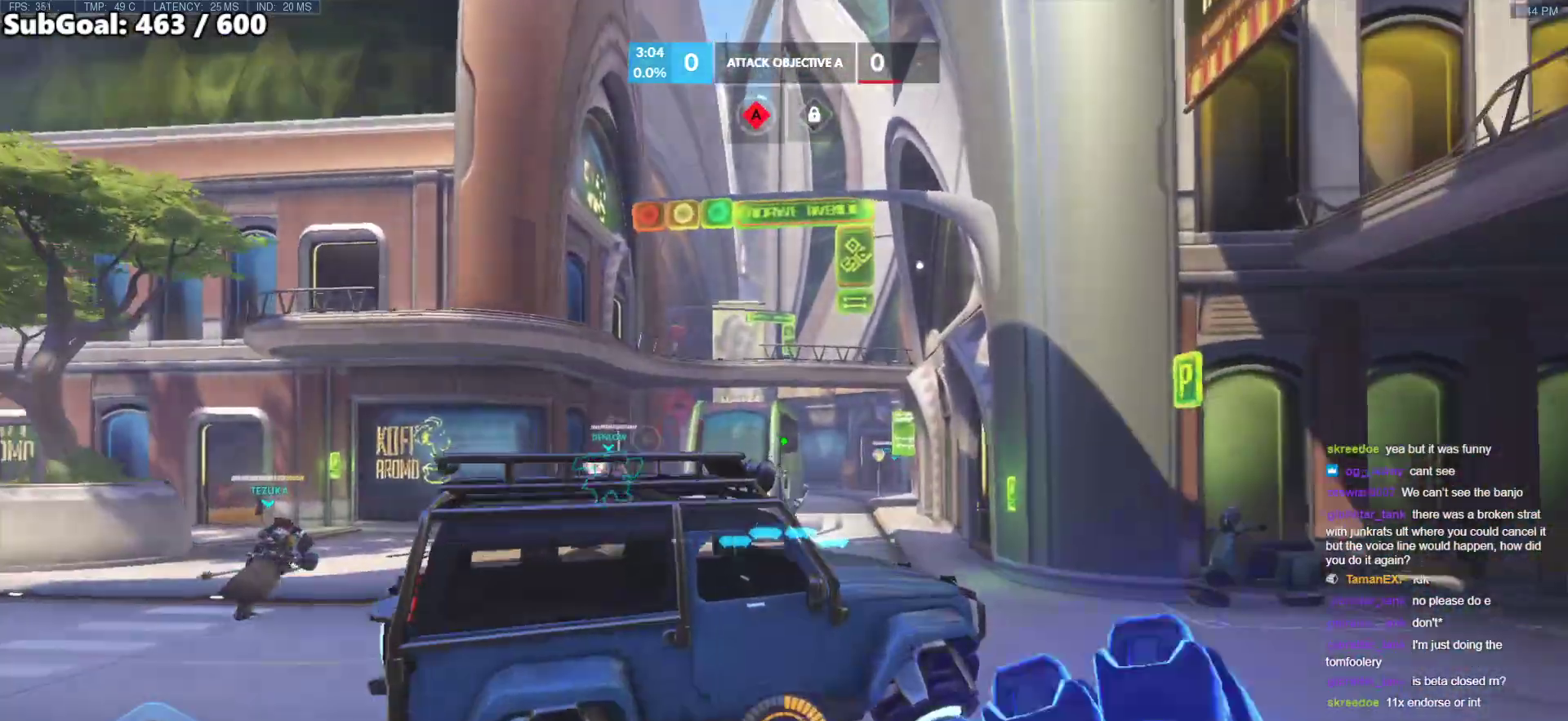
{"keys": ["w"], "mouse": [], "events": [[117, "shift", "up"]]}
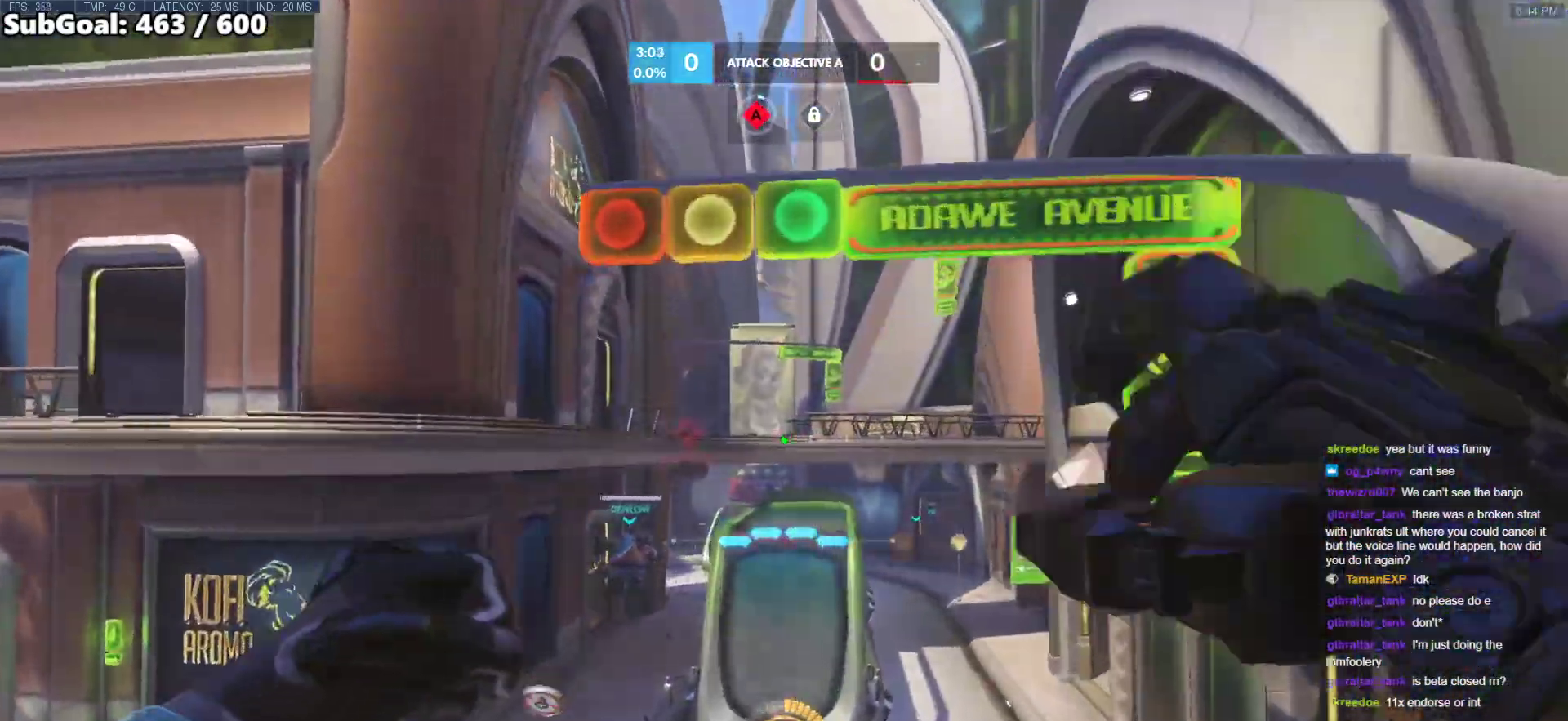
{"keys": ["a", "w"], "mouse": ["right"], "events": [[83, "mouse_right", "down"], [367, "a", "down"]]}
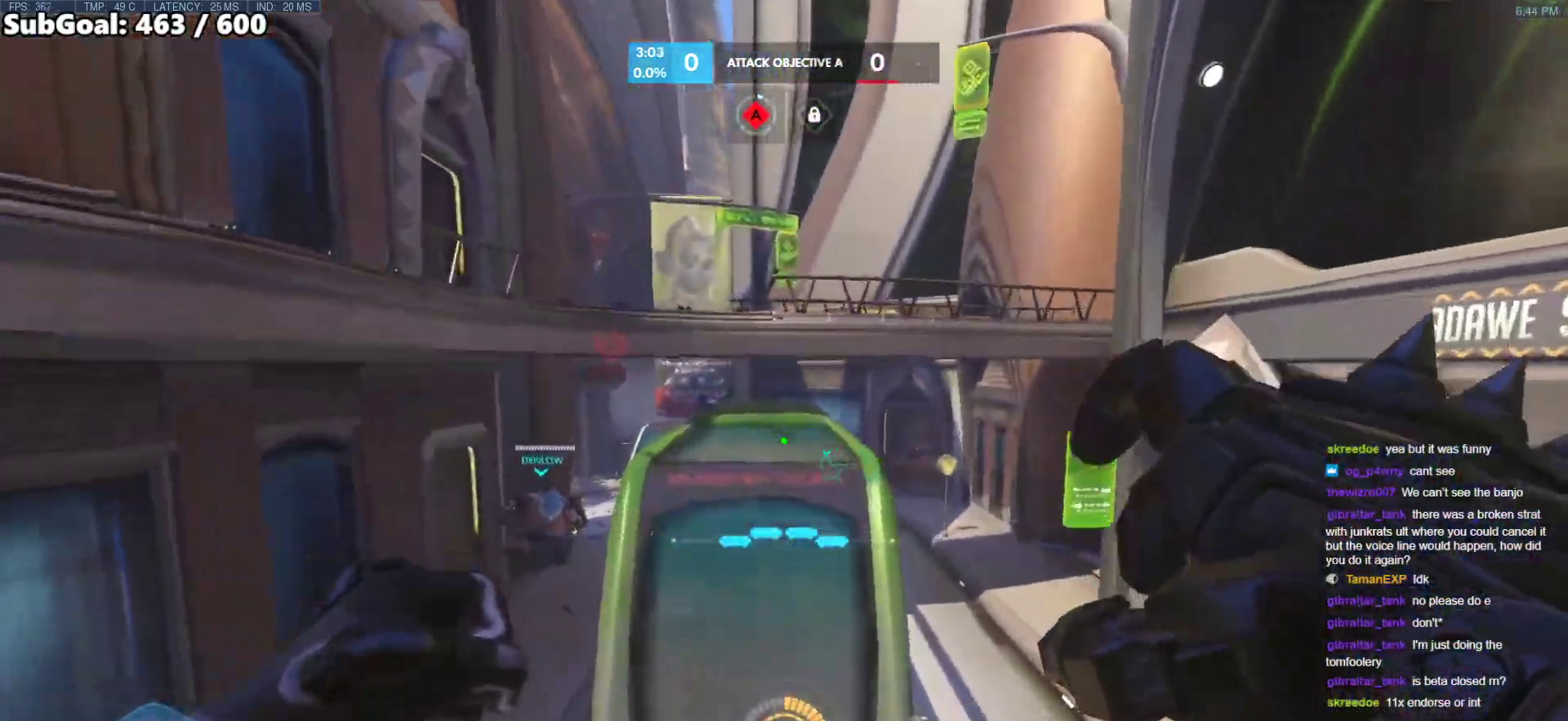
{"keys": ["a", "w"], "mouse": ["right"], "events": []}
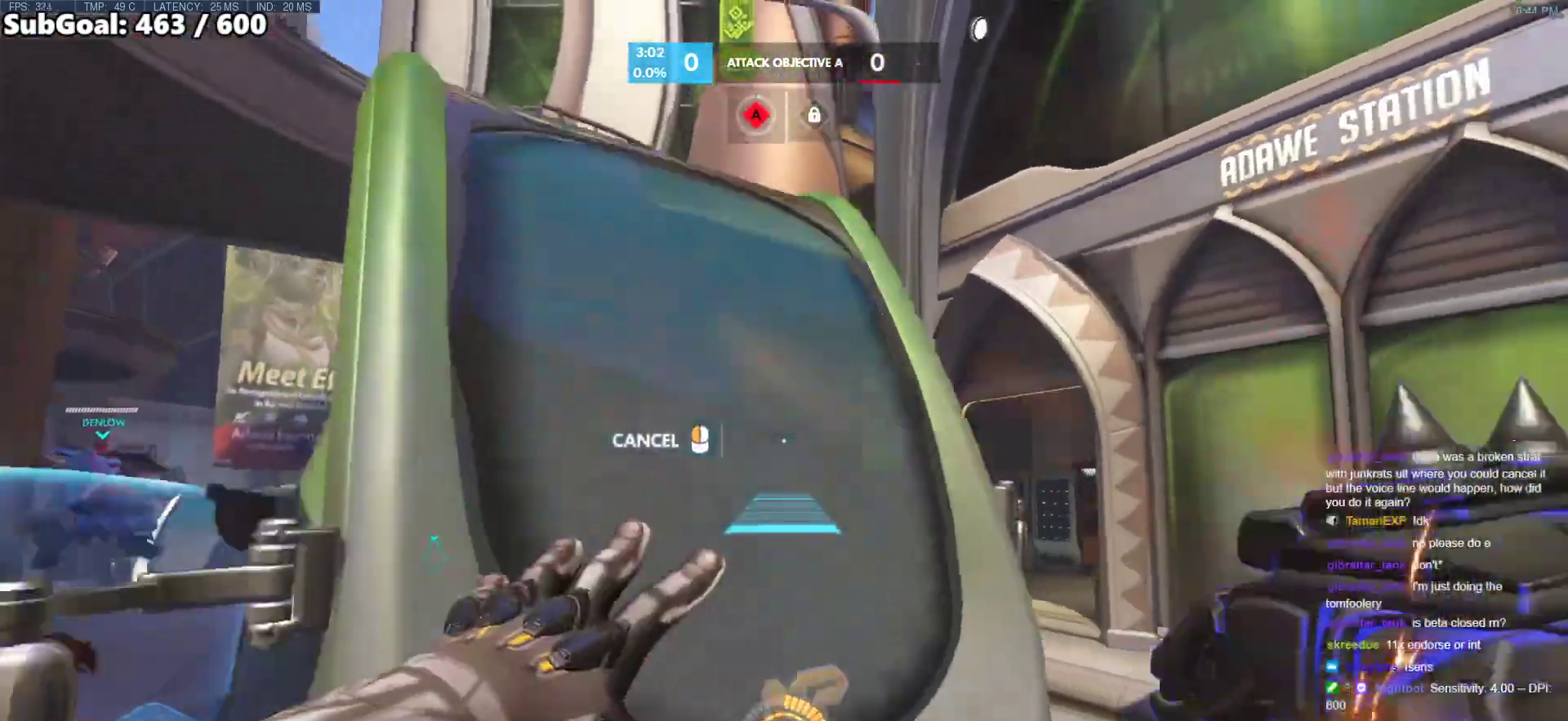
{"keys": [], "mouse": ["right"], "events": [[200, "a", "up"], [300, "w", "up"]]}
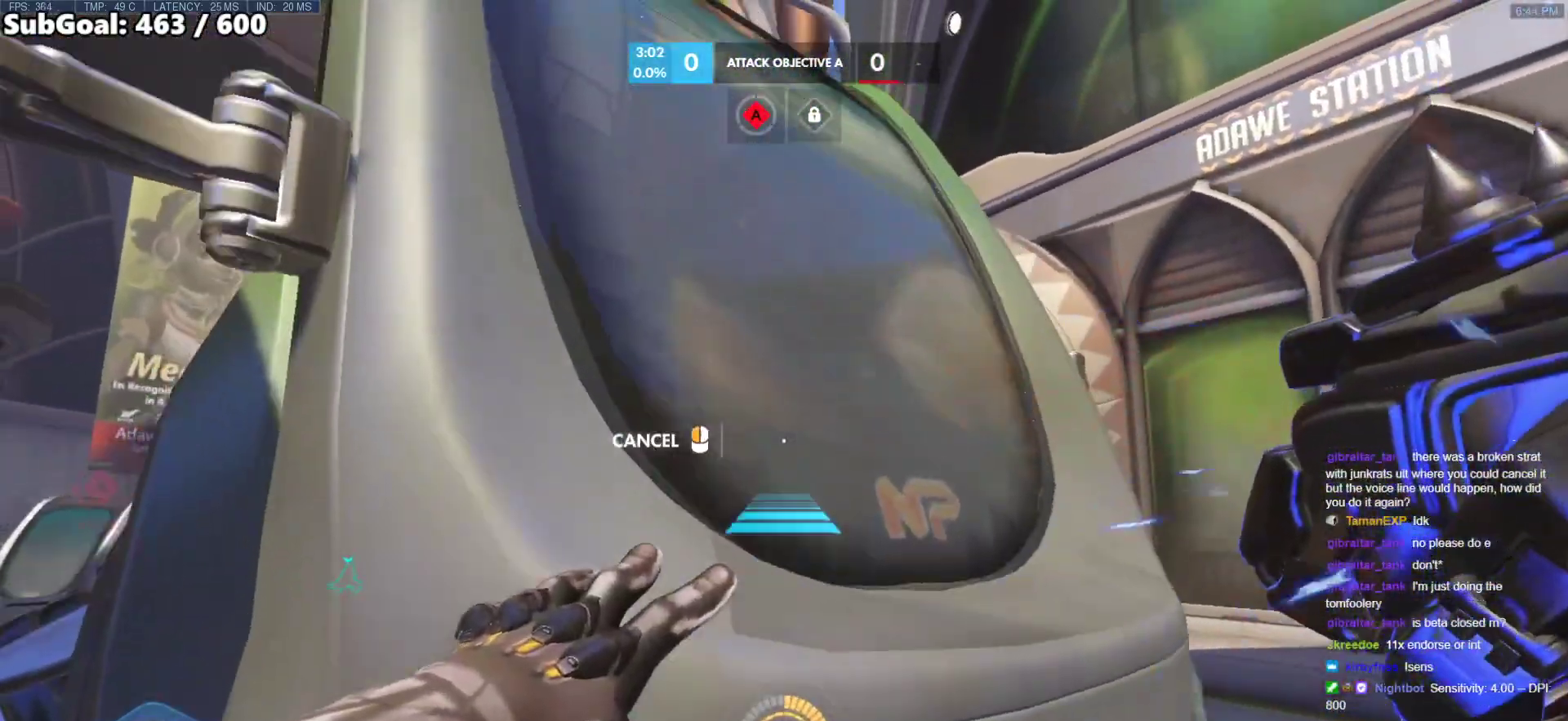
{"keys": ["w"], "mouse": [], "events": [[117, "space", "down"], [217, "space", "up"], [267, "w", "down"], [367, "mouse_right", "up"]]}
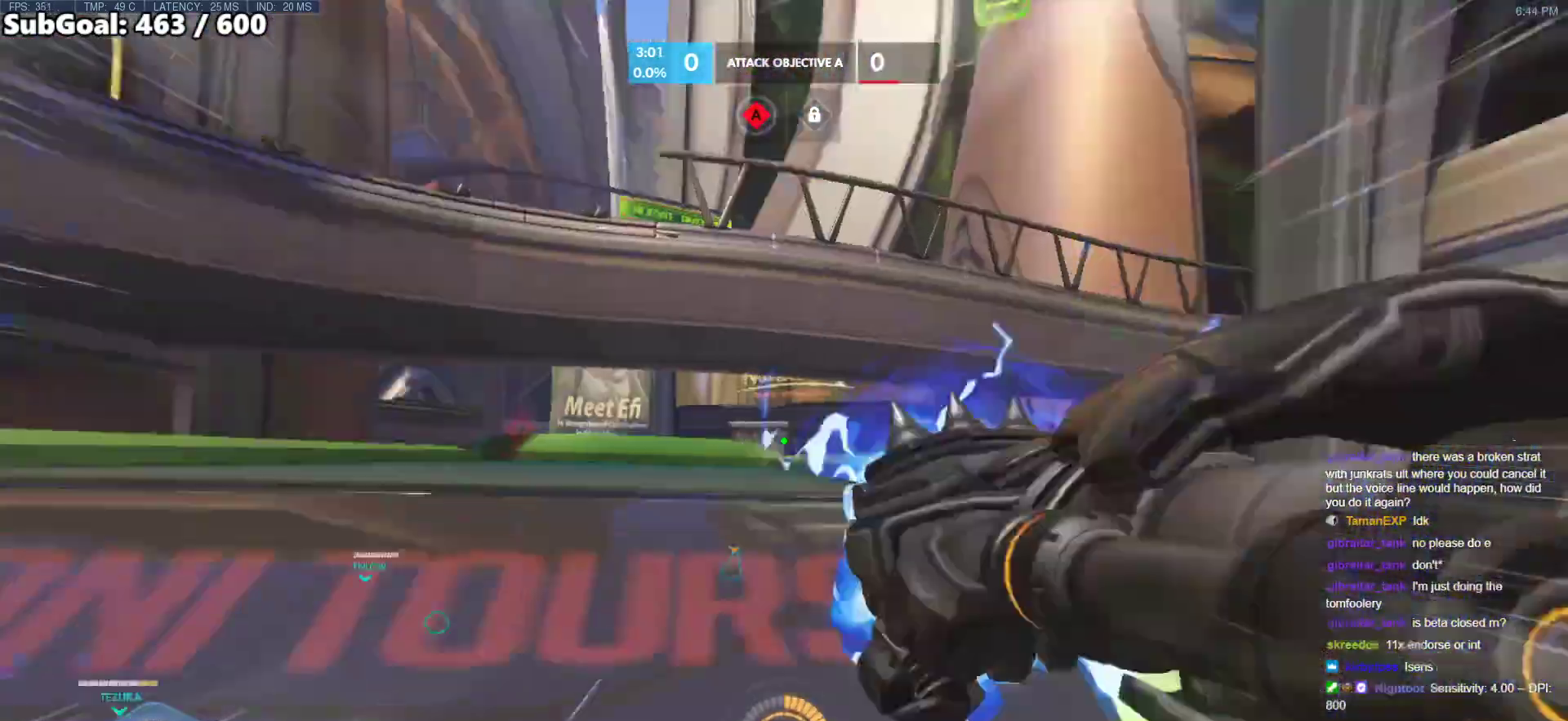
{"keys": ["w"], "mouse": [], "events": [[150, "space", "down"], [233, "space", "up"]]}
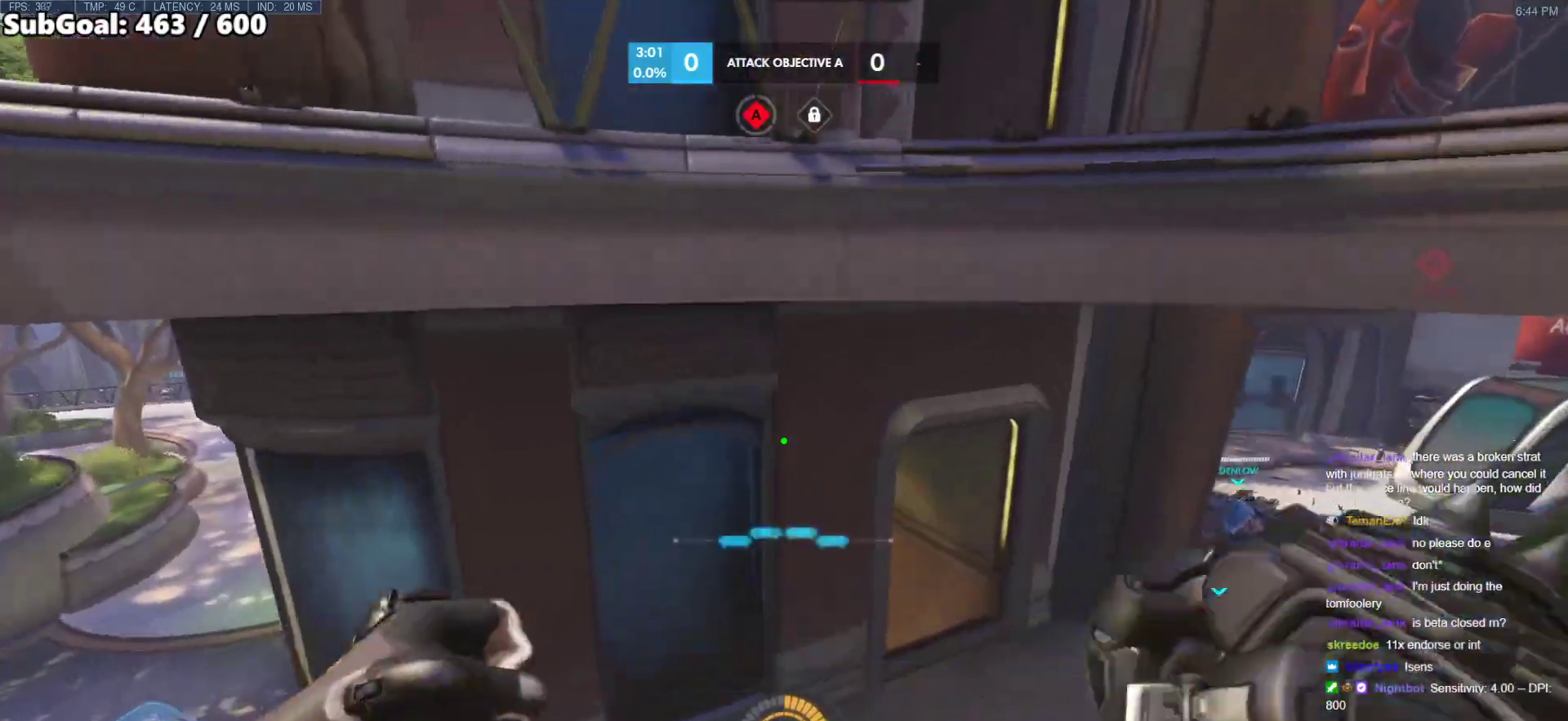
{"keys": ["melee", "w"], "mouse": [], "events": [[117, "space", "down"], [300, "space", "up"], [400, "melee", "down"]]}
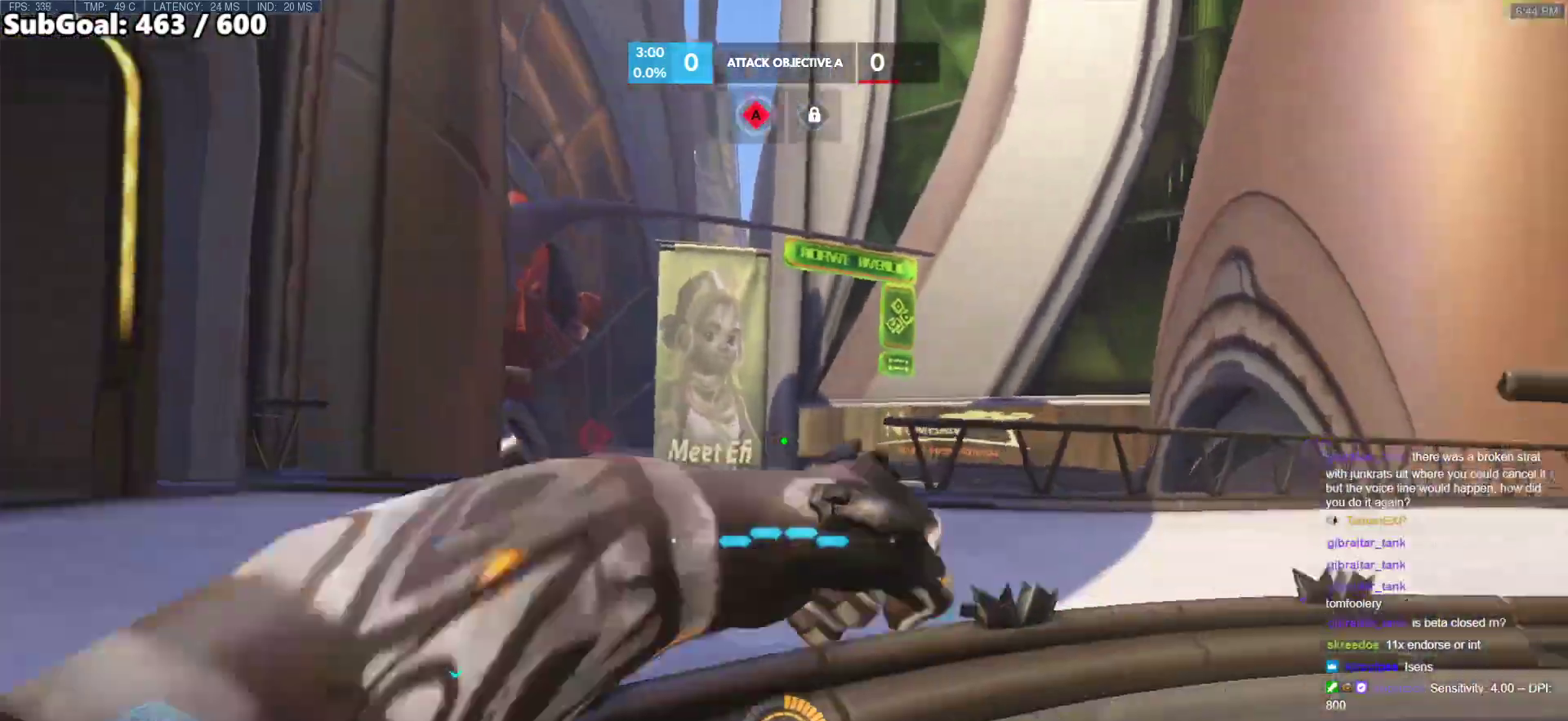
{"keys": ["w"], "mouse": [], "events": [[133, "d", "down"], [267, "melee", "up"], [400, "d", "up"]]}
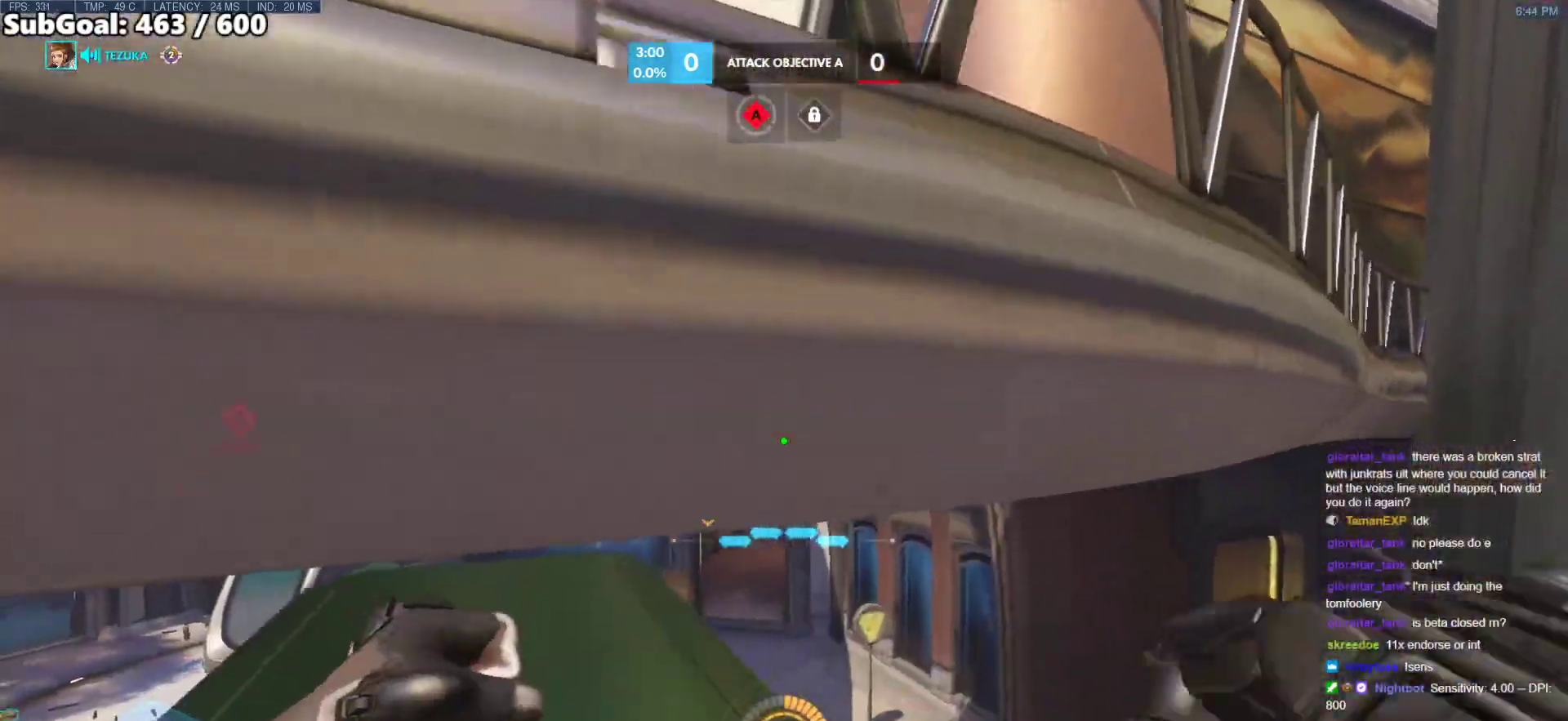
{"keys": ["e", "melee", "w"], "mouse": [], "events": [[50, "space", "down"], [183, "melee", "down"], [183, "space", "up"], [417, "e", "down"]]}
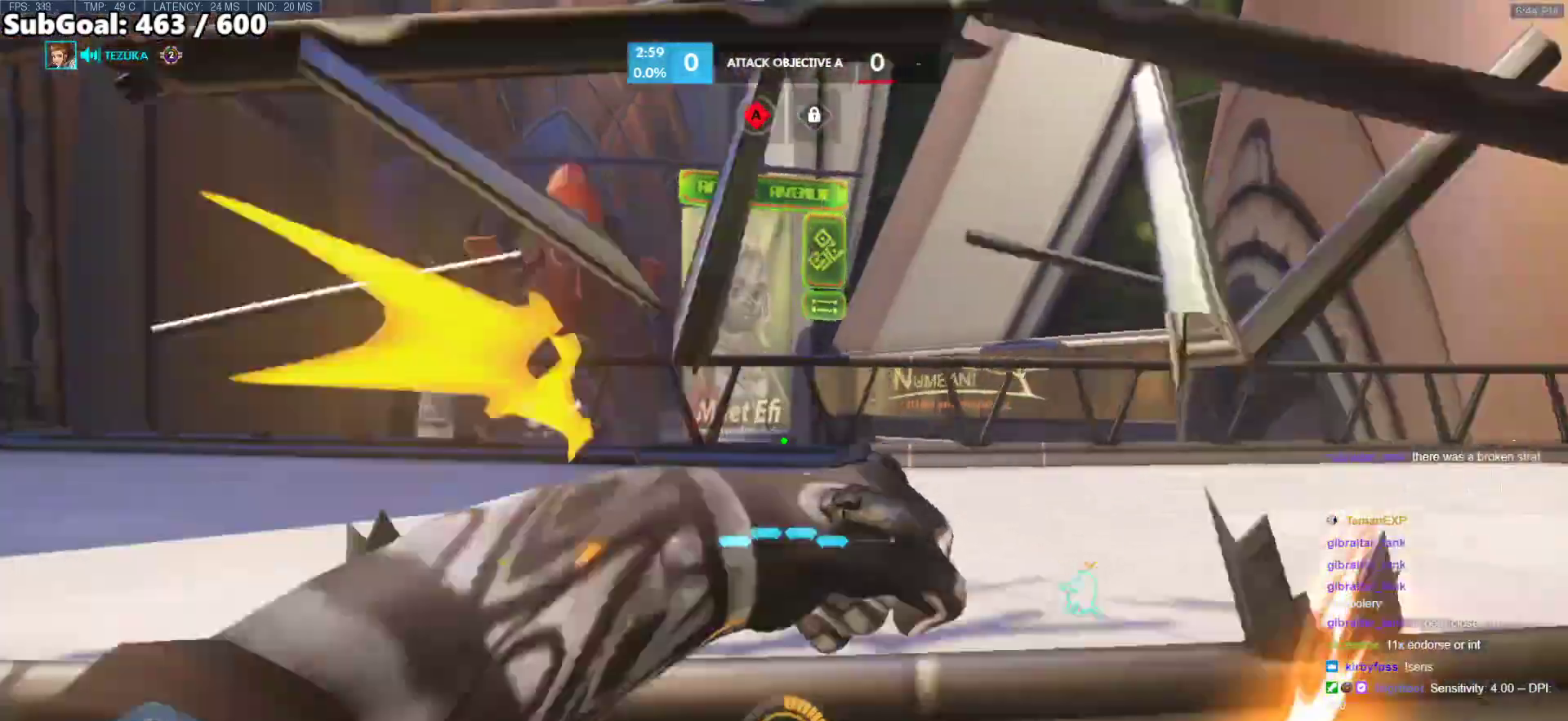
{"keys": ["e", "melee", "w"], "mouse": [], "events": []}
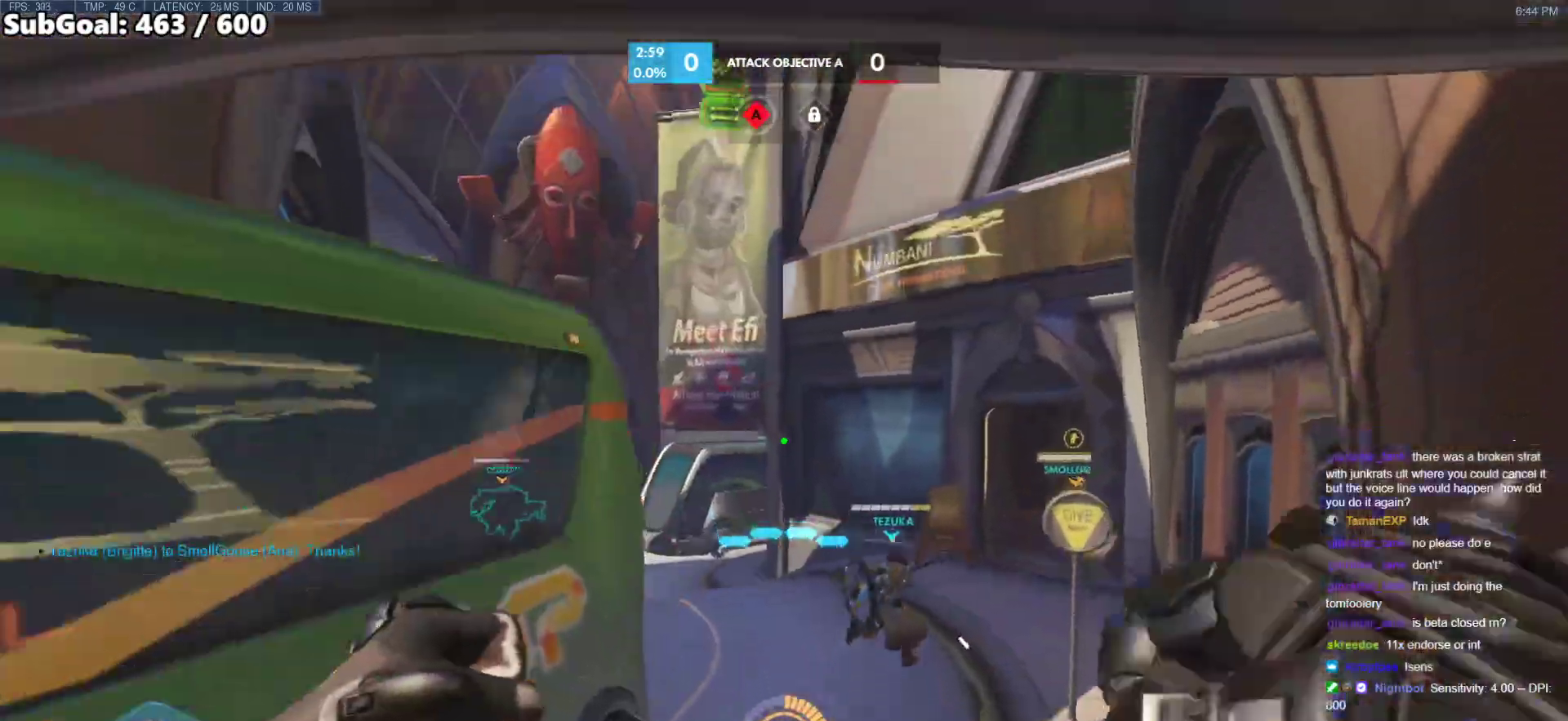
{"keys": ["e", "w"], "mouse": [], "events": [[500, "melee", "up"]]}
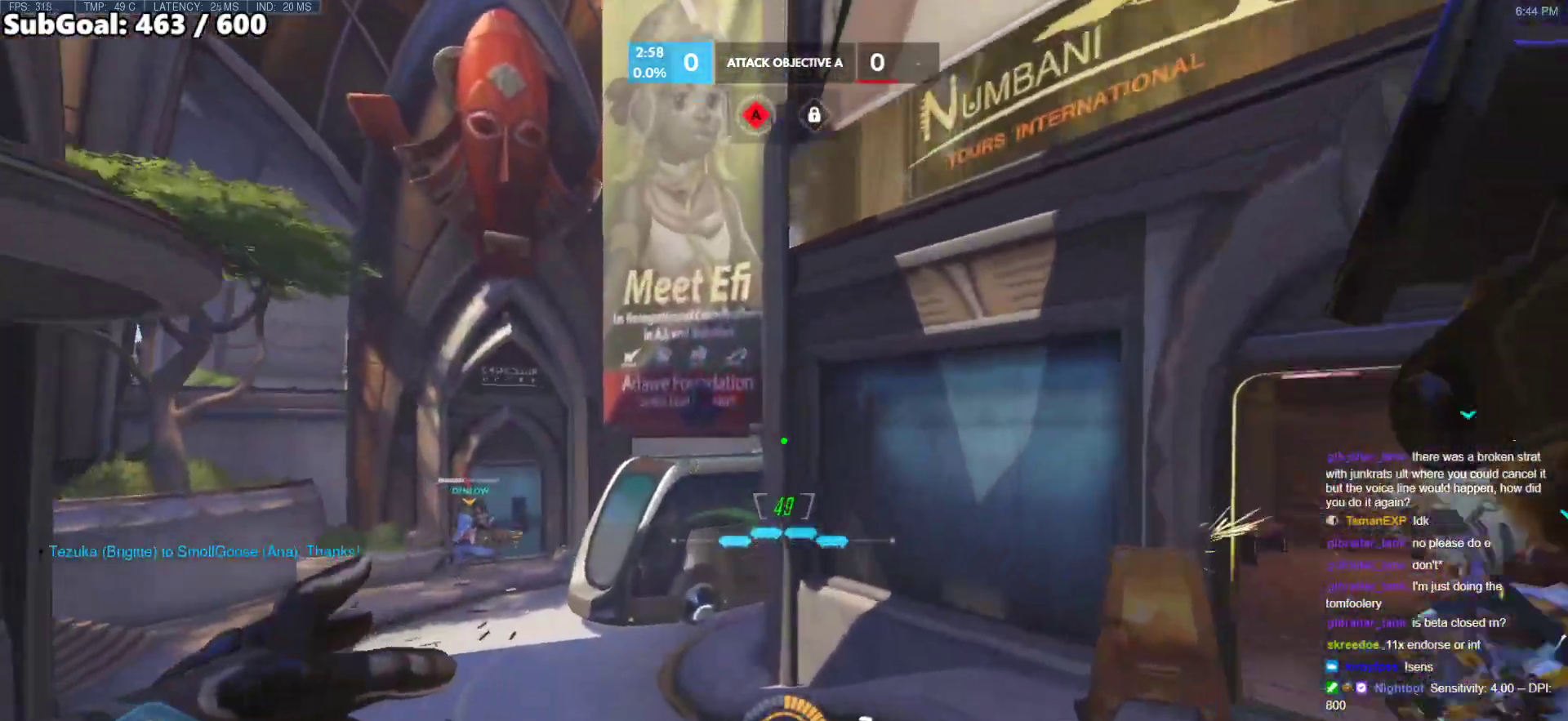
{"keys": ["w"], "mouse": [], "events": [[183, "e", "up"]]}
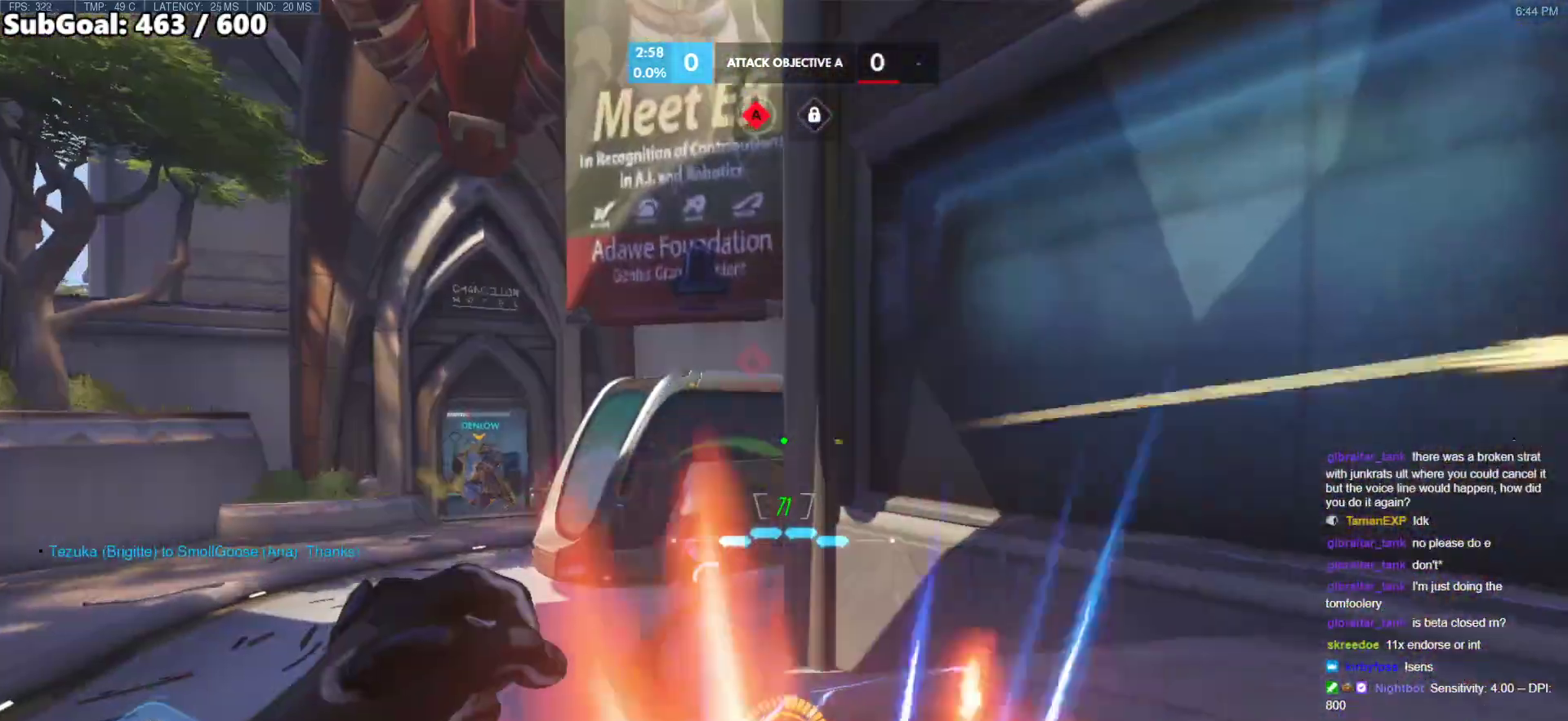
{"keys": ["w"], "mouse": [], "events": [[17, "space", "down"], [400, "space", "up"]]}
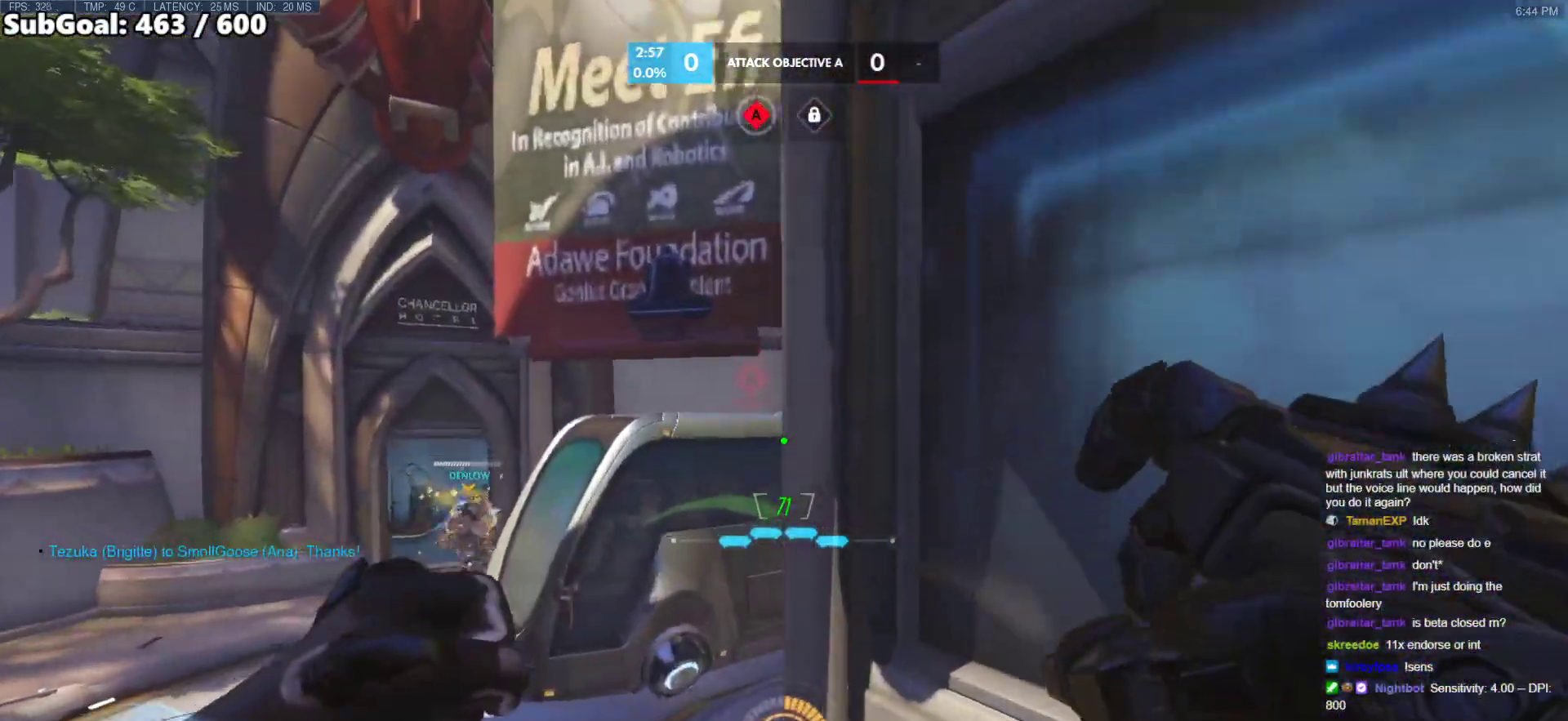
{"keys": ["a", "w"], "mouse": [], "events": [[400, "a", "down"]]}
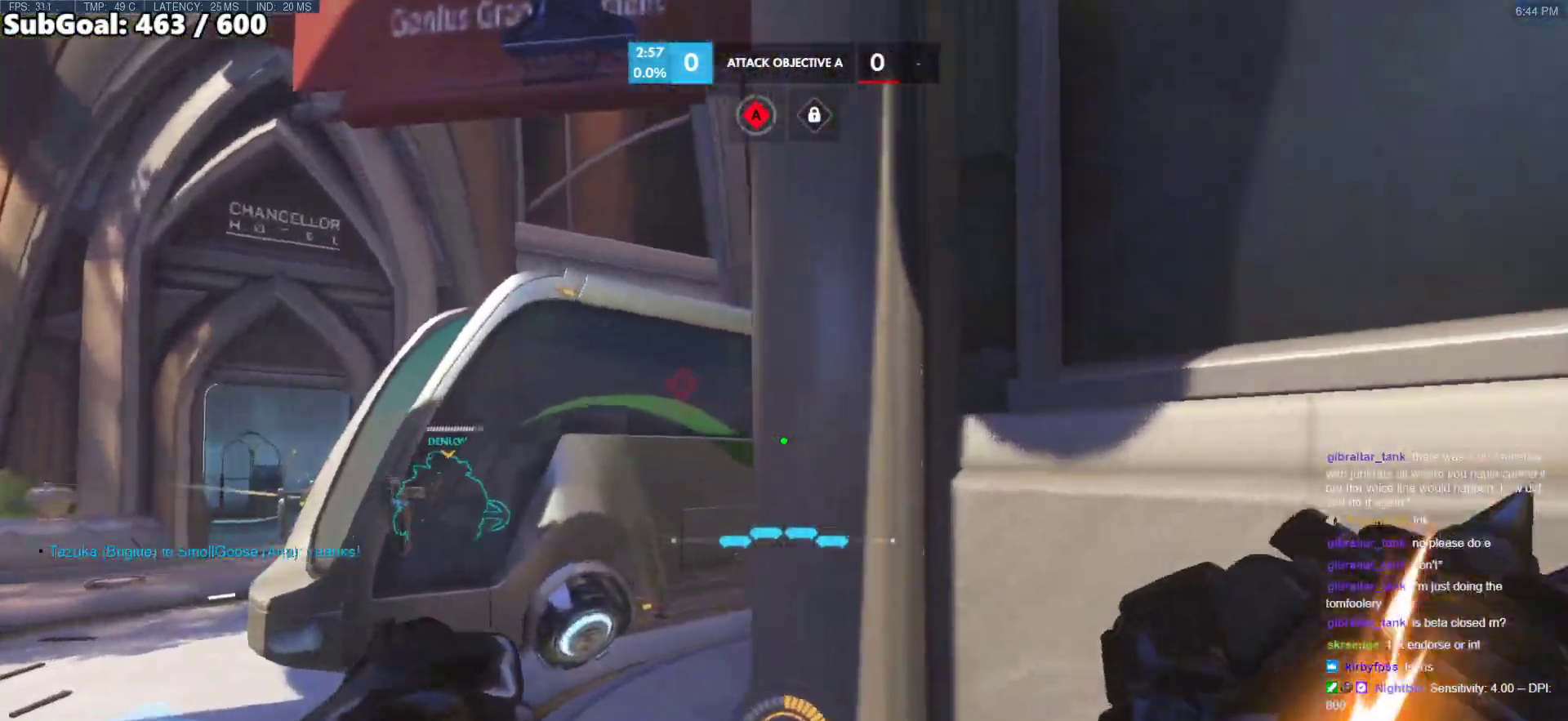
{"keys": ["a", "w"], "mouse": [], "events": [[183, "space", "down"], [383, "space", "up"]]}
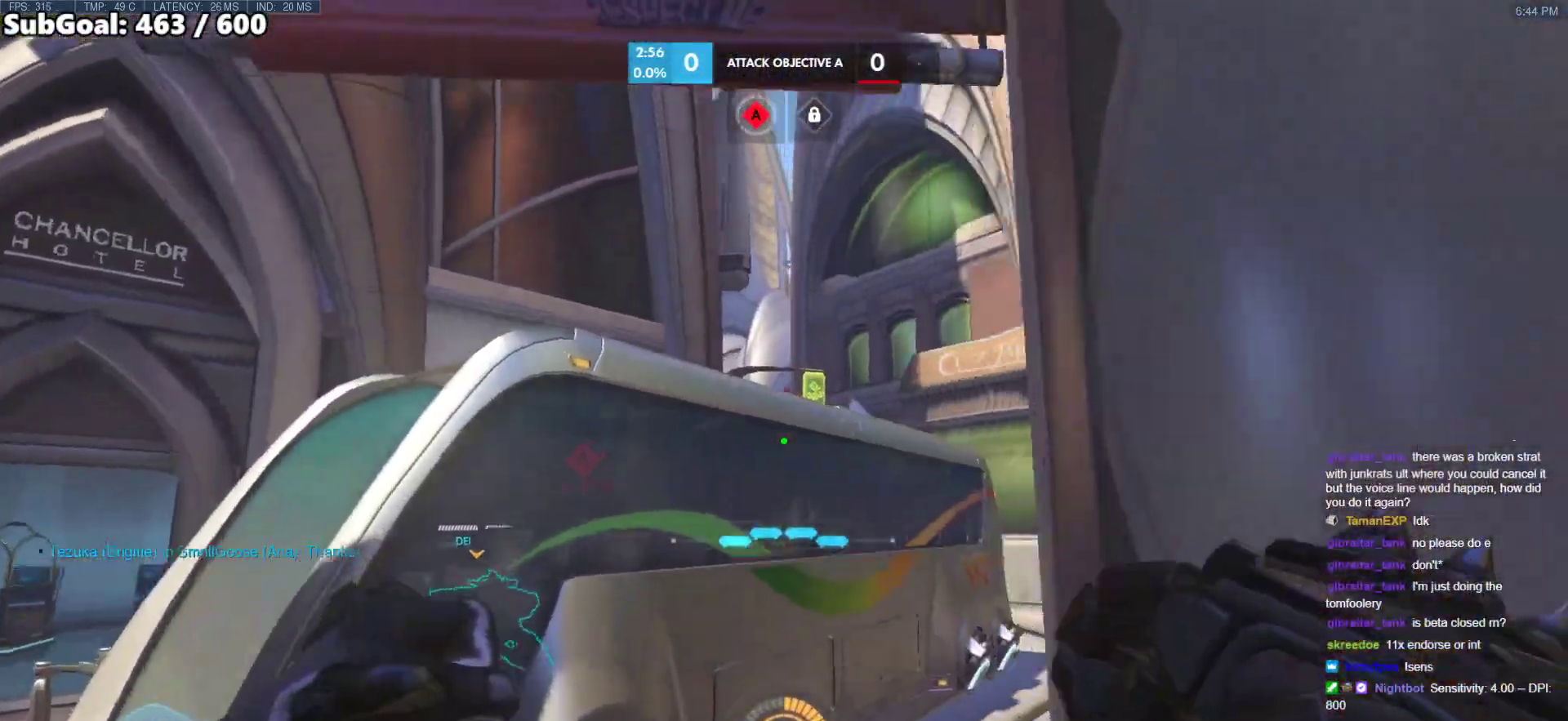
{"keys": ["d"], "mouse": [], "events": [[17, "w", "up"], [150, "mouse_left", "down"], [200, "mouse_left", "up"], [250, "s", "down"], [300, "d", "down"], [300, "s", "up"], [400, "a", "up"]]}
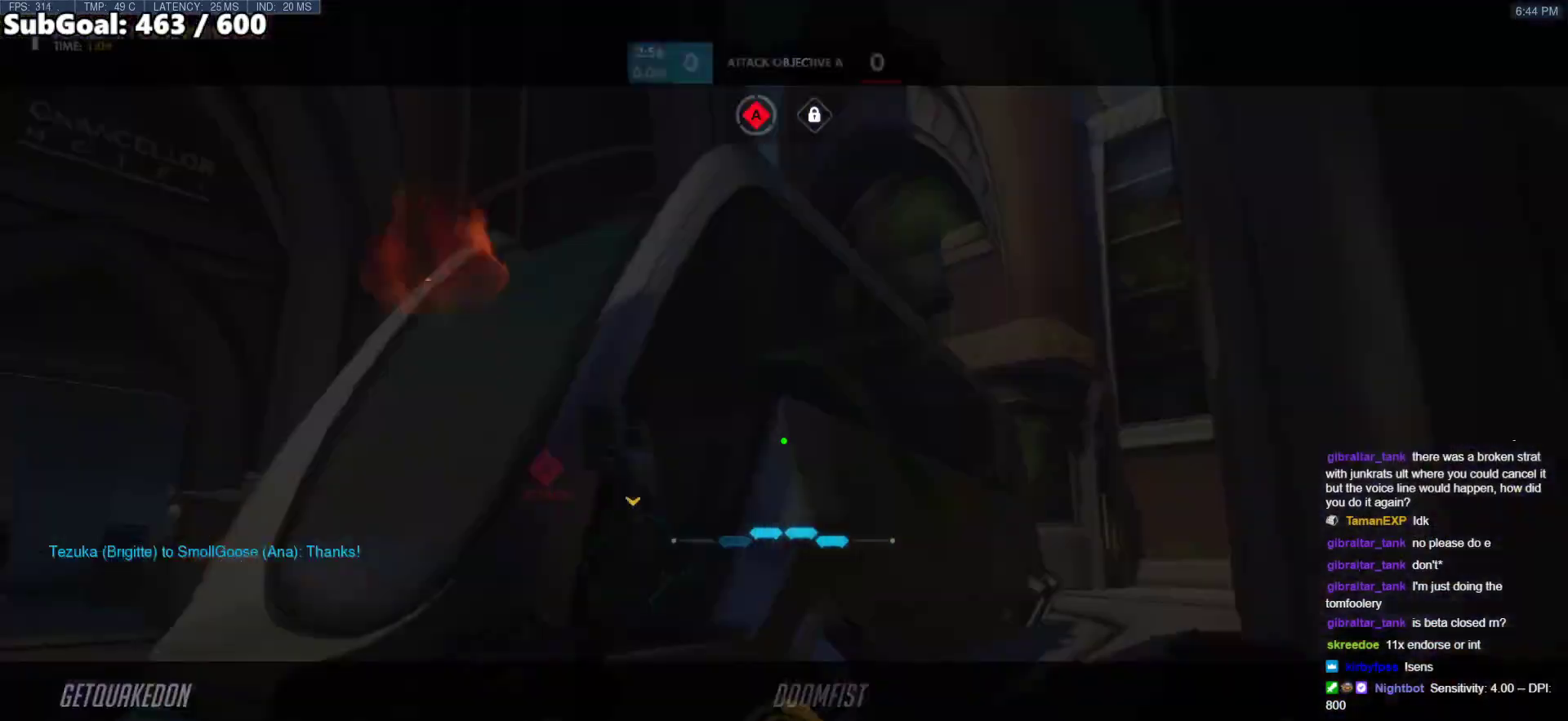
{"keys": ["d", "space", "w"], "mouse": [], "events": [[117, "w", "down"], [167, "d", "up"], [500, "d", "down"], [500, "space", "down"]]}
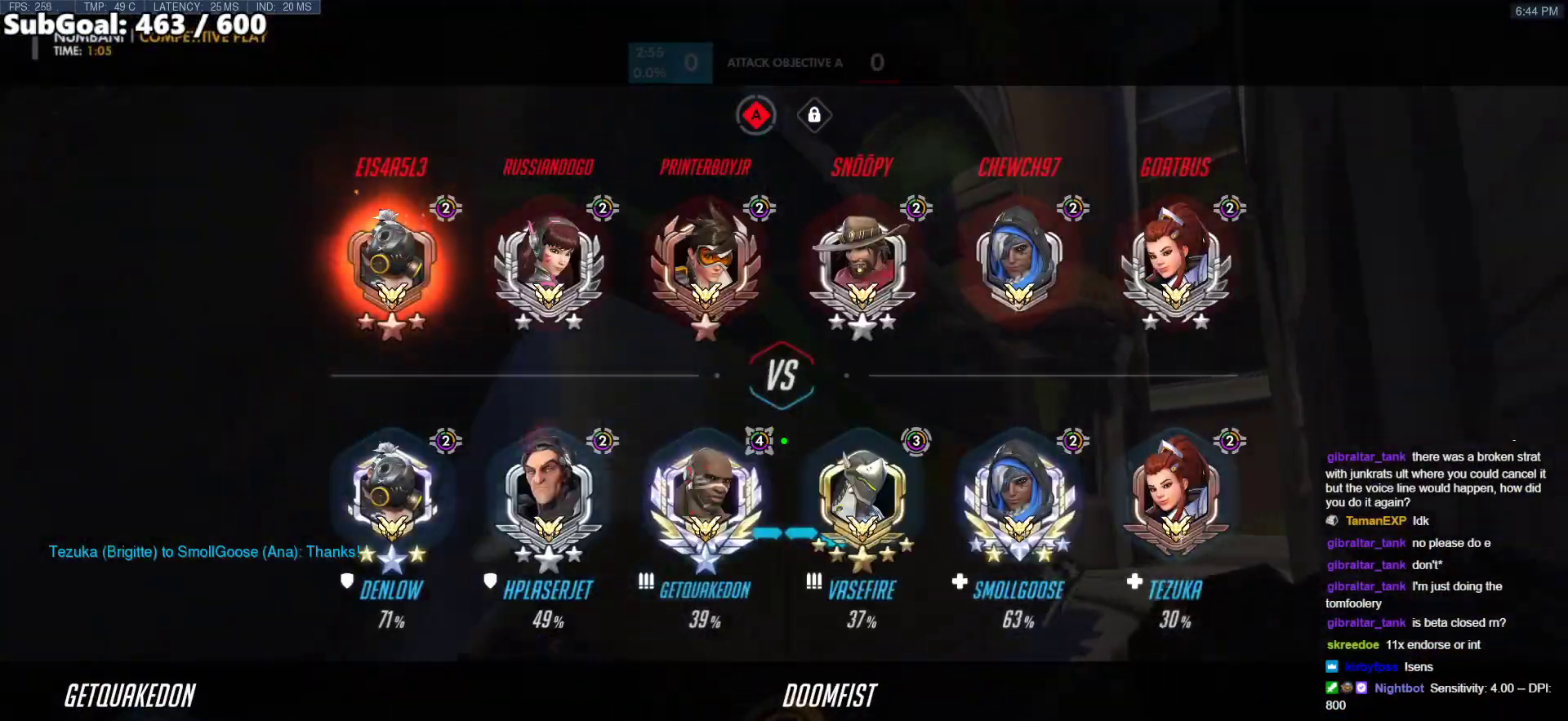
{"keys": [], "mouse": [], "events": [[150, "space", "up"], [183, "d", "up"], [333, "melee", "down"], [467, "melee", "up"], [467, "w", "up"]]}
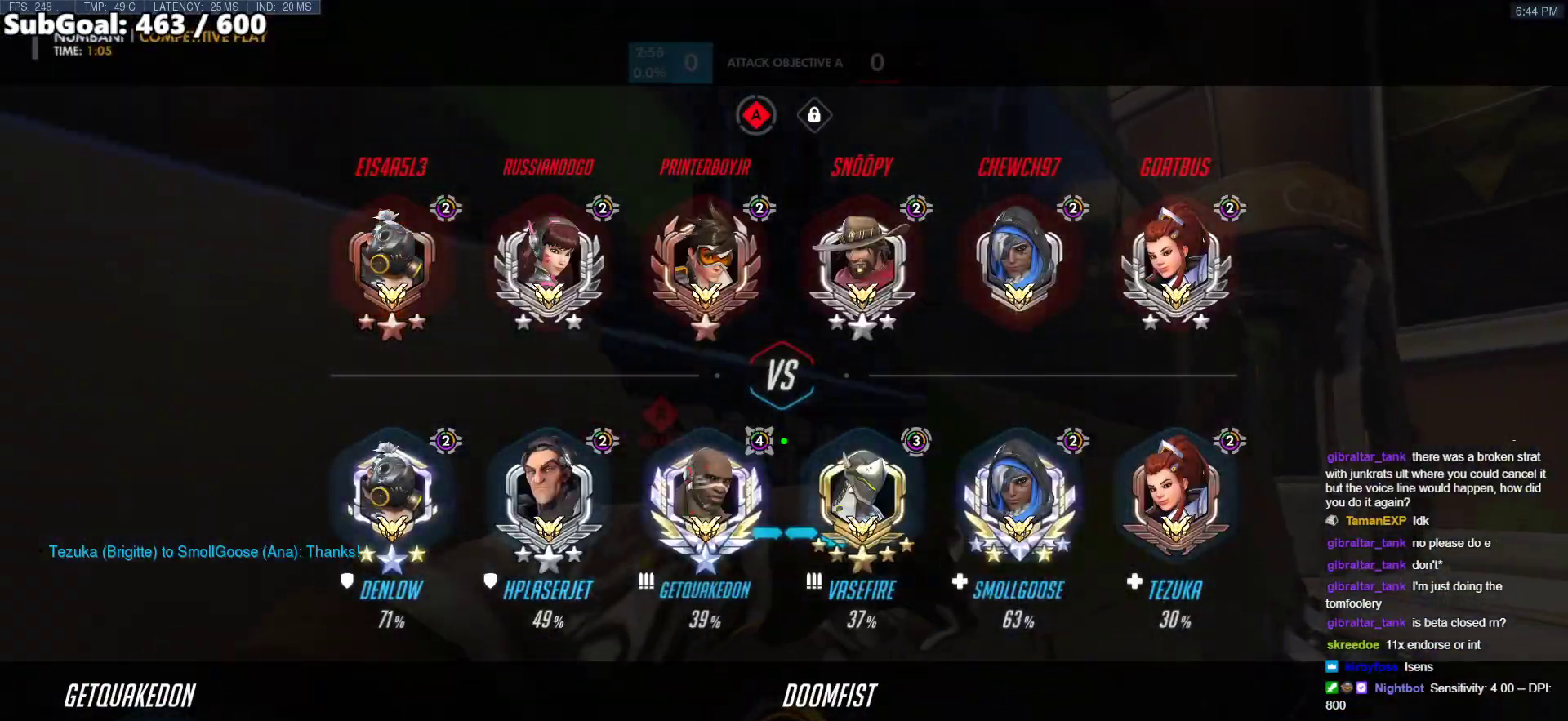
{"keys": ["d", "w"], "mouse": [], "events": [[67, "d", "down"], [200, "space", "down"], [383, "space", "up"], [483, "w", "down"]]}
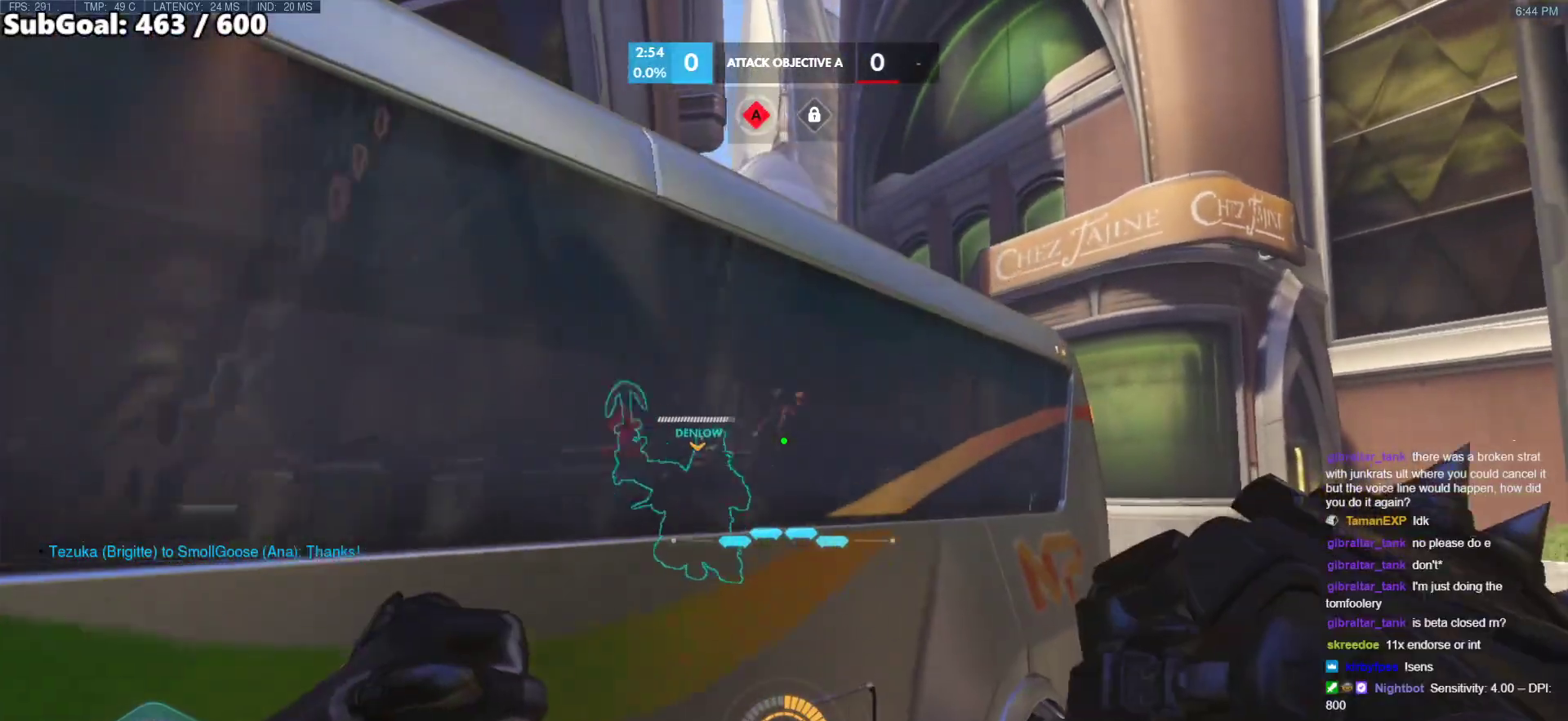
{"keys": ["d", "space", "w"], "mouse": [], "events": [[500, "space", "down"]]}
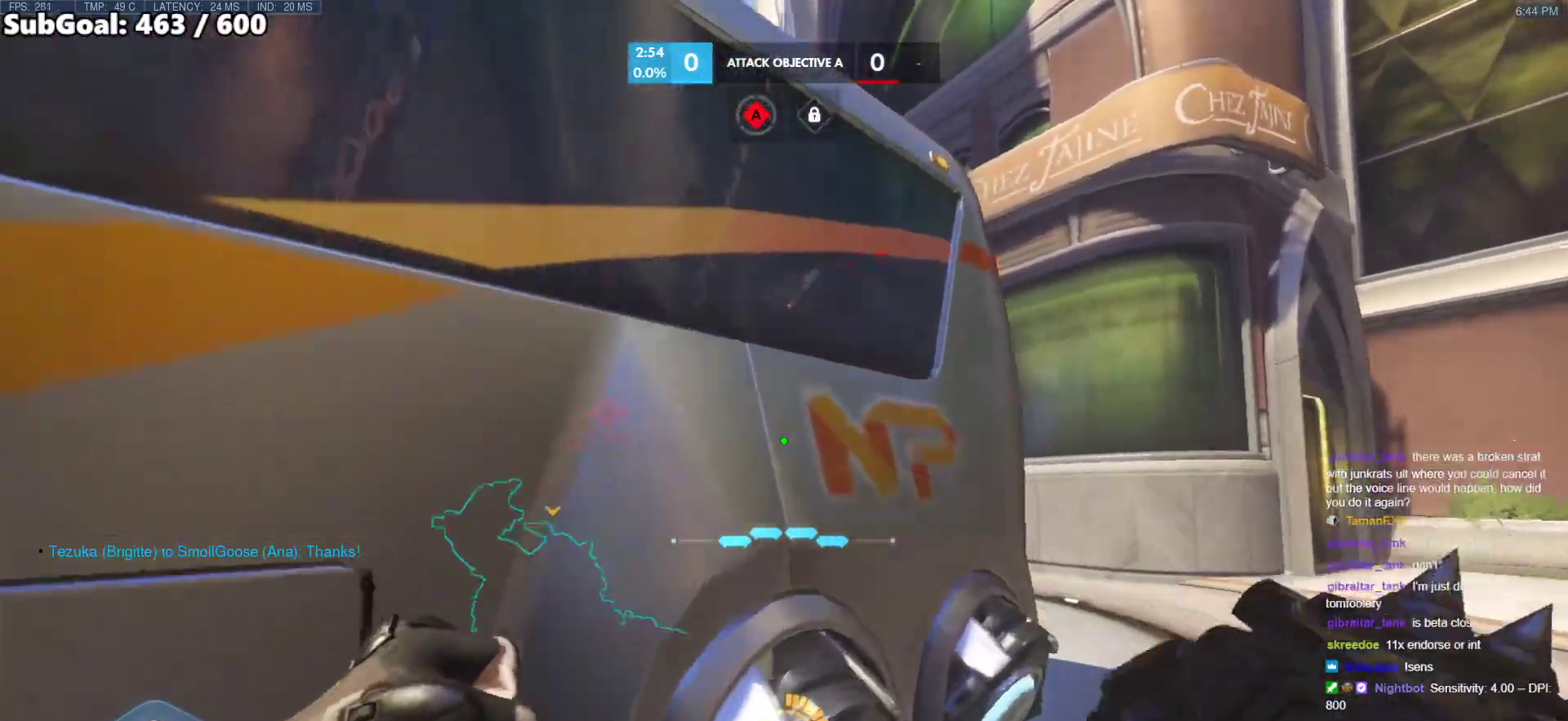
{"keys": ["d"], "mouse": [], "events": [[133, "space", "up"], [233, "w", "up"]]}